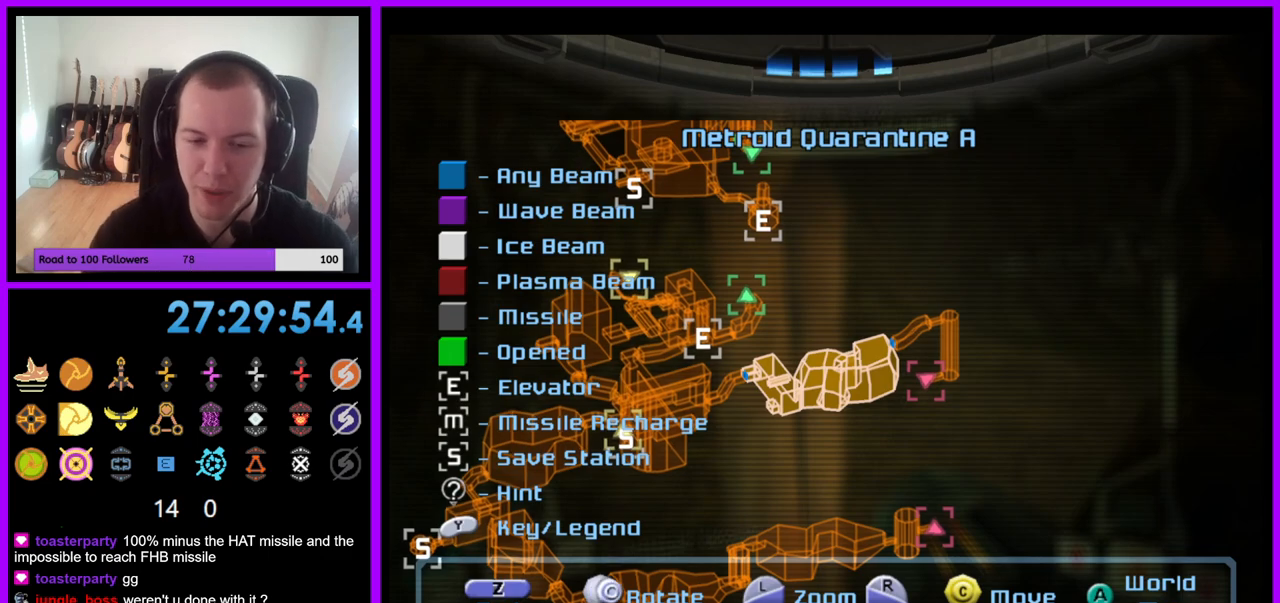
Gameplay with a controller (Nintendo layout); each line is a JSON object with the inputs held at the frame after it. "events" lists button and stick changes between this image and that frame as [ms after this image, input, new state], when the widget could be followed in between. Not read: L3 R3.
{"buttons": [], "left_stick": "center", "right_stick": "center", "events": [[67, "left_stick", "right"], [200, "left_stick", "center"]]}
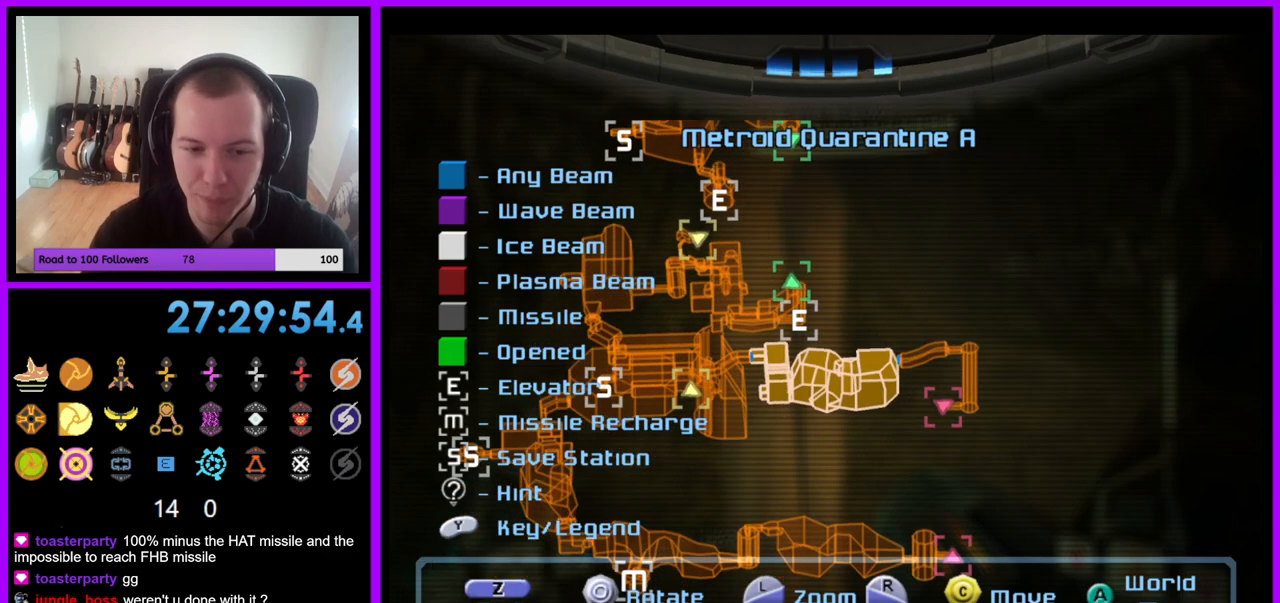
{"buttons": [], "left_stick": "center", "right_stick": "center", "events": []}
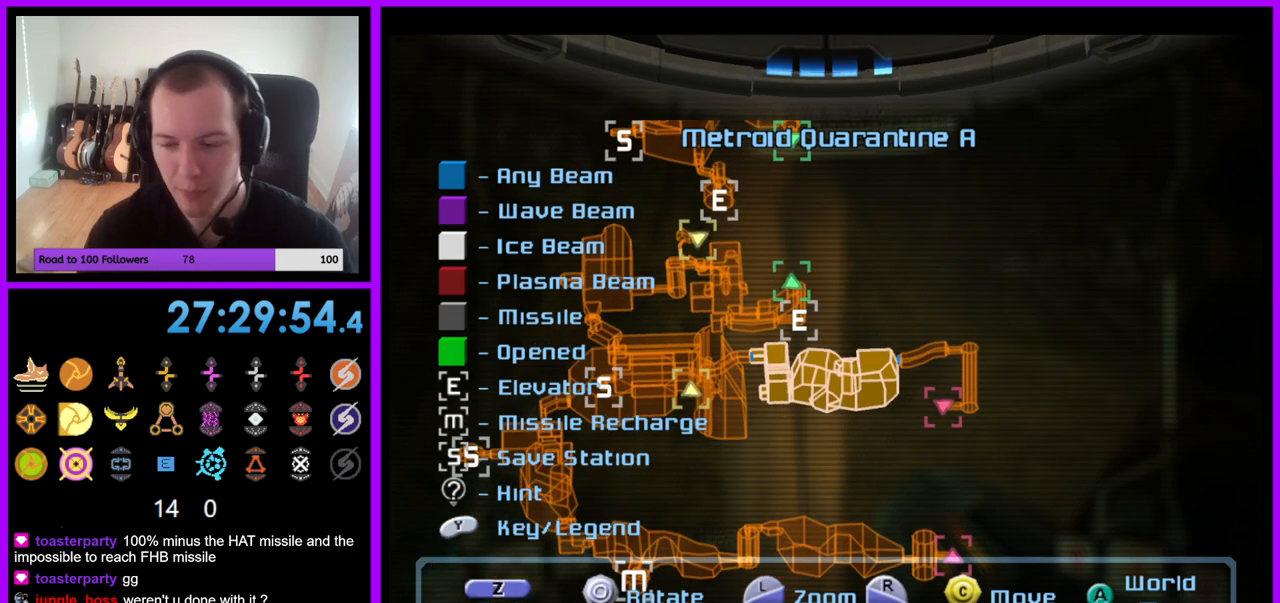
{"buttons": [], "left_stick": "center", "right_stick": "center", "events": []}
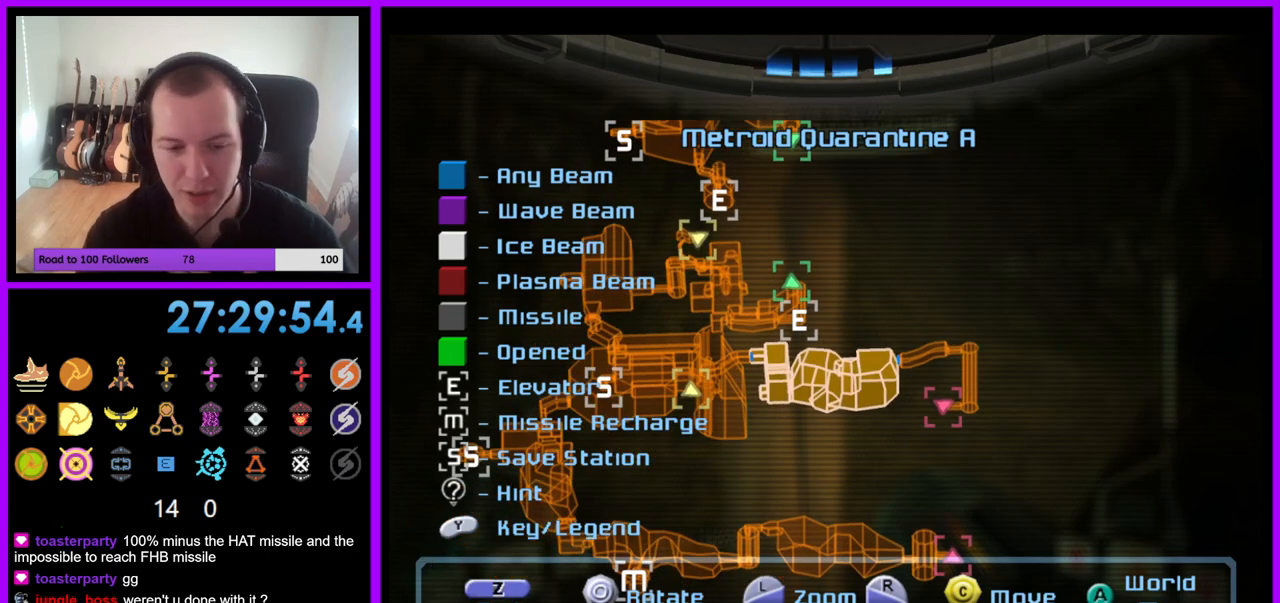
{"buttons": [], "left_stick": "center", "right_stick": "center", "events": []}
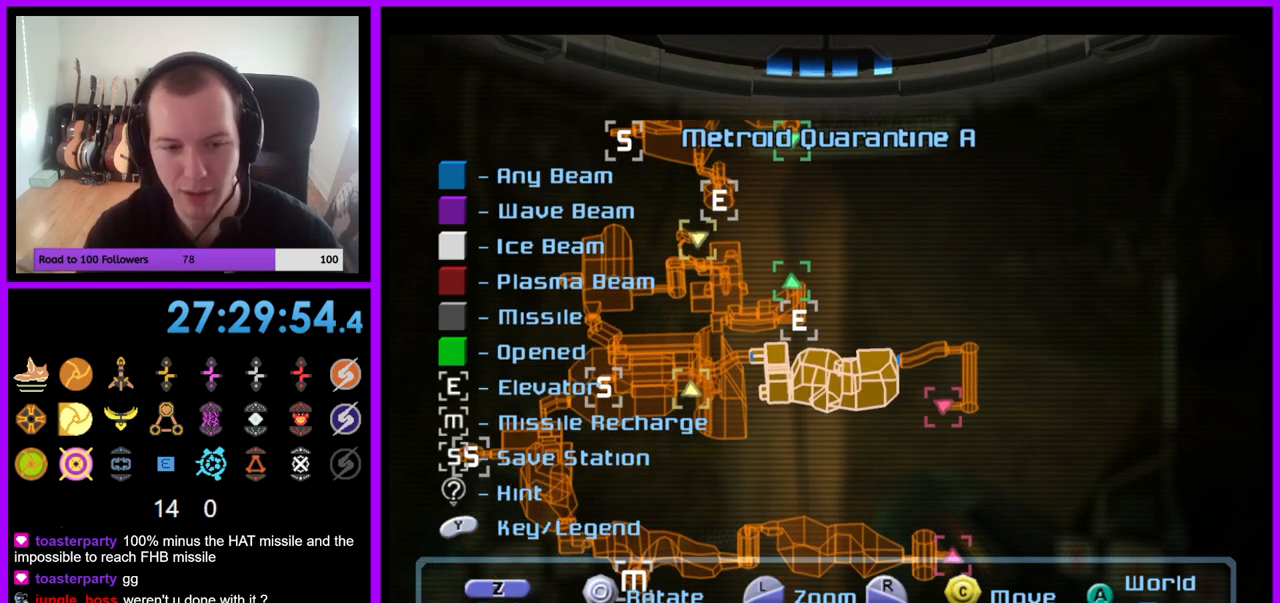
{"buttons": [], "left_stick": "center", "right_stick": "center", "events": []}
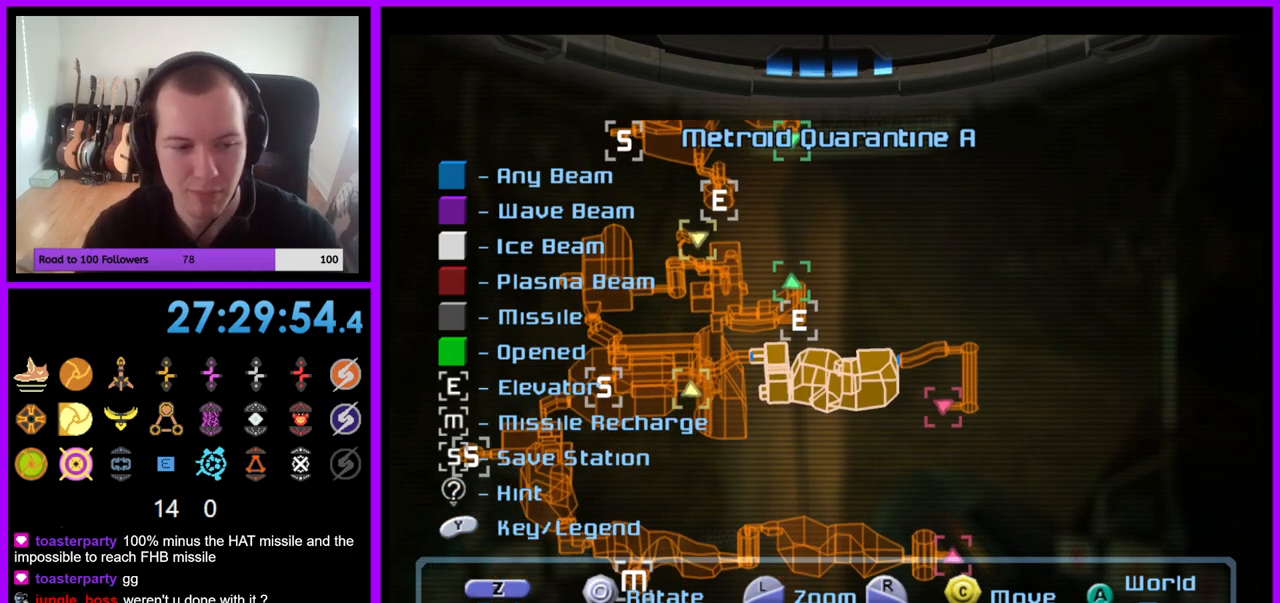
{"buttons": [], "left_stick": "center", "right_stick": "center", "events": []}
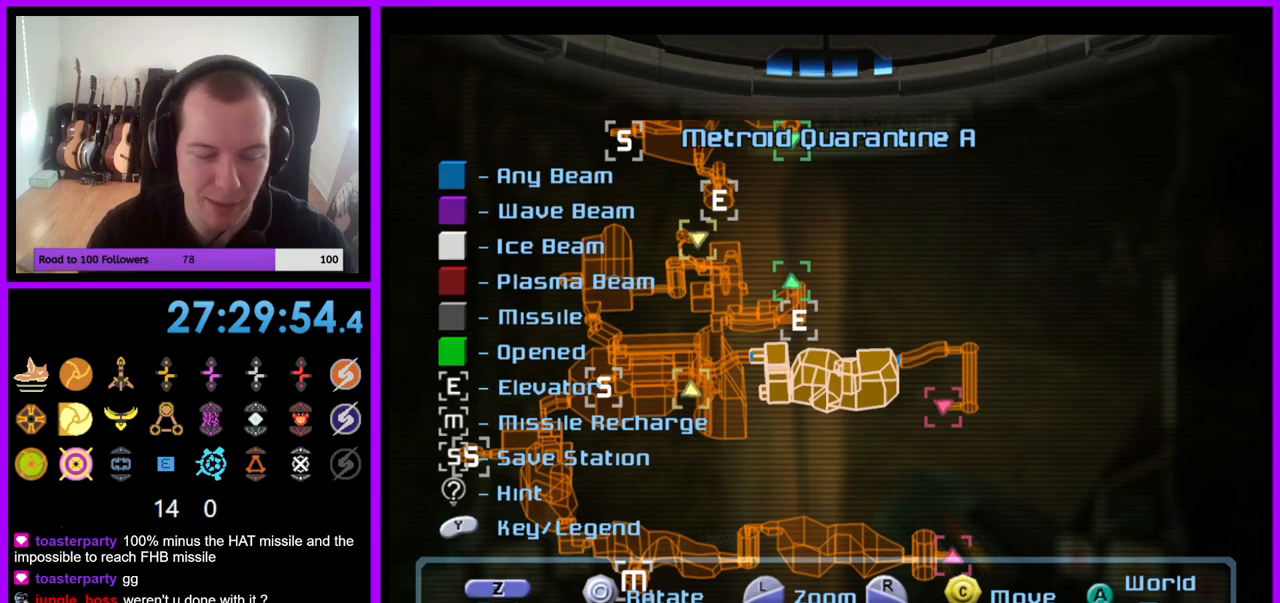
{"buttons": [], "left_stick": "center", "right_stick": "center", "events": []}
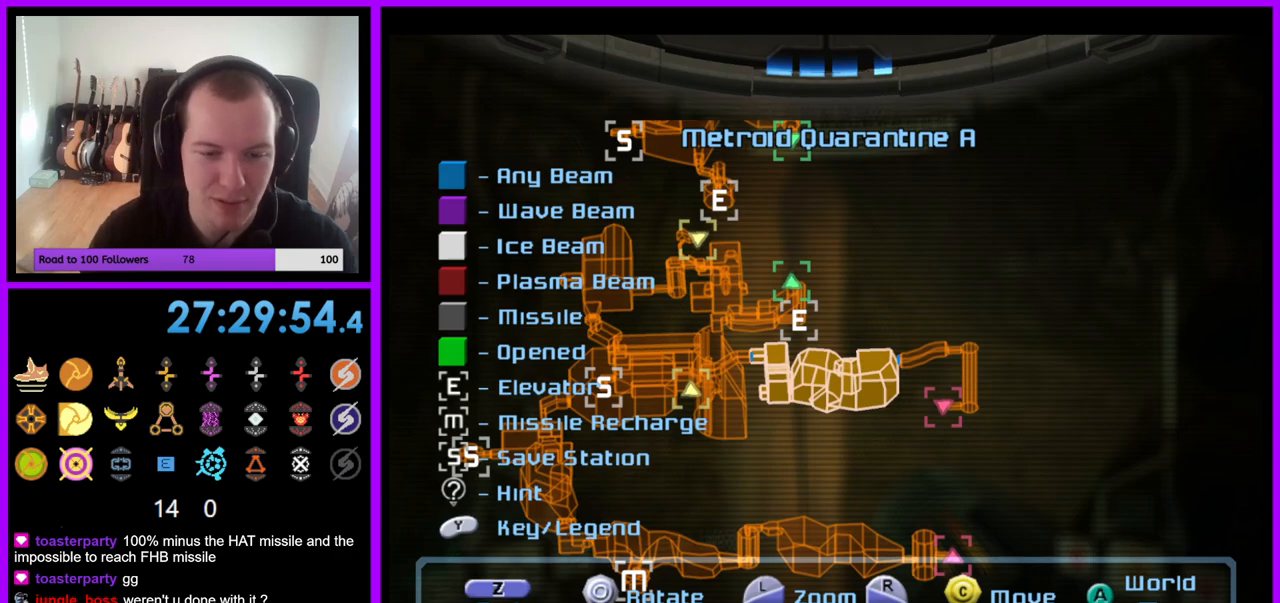
{"buttons": [], "left_stick": "left", "right_stick": "center", "events": [[400, "left_stick", "left"]]}
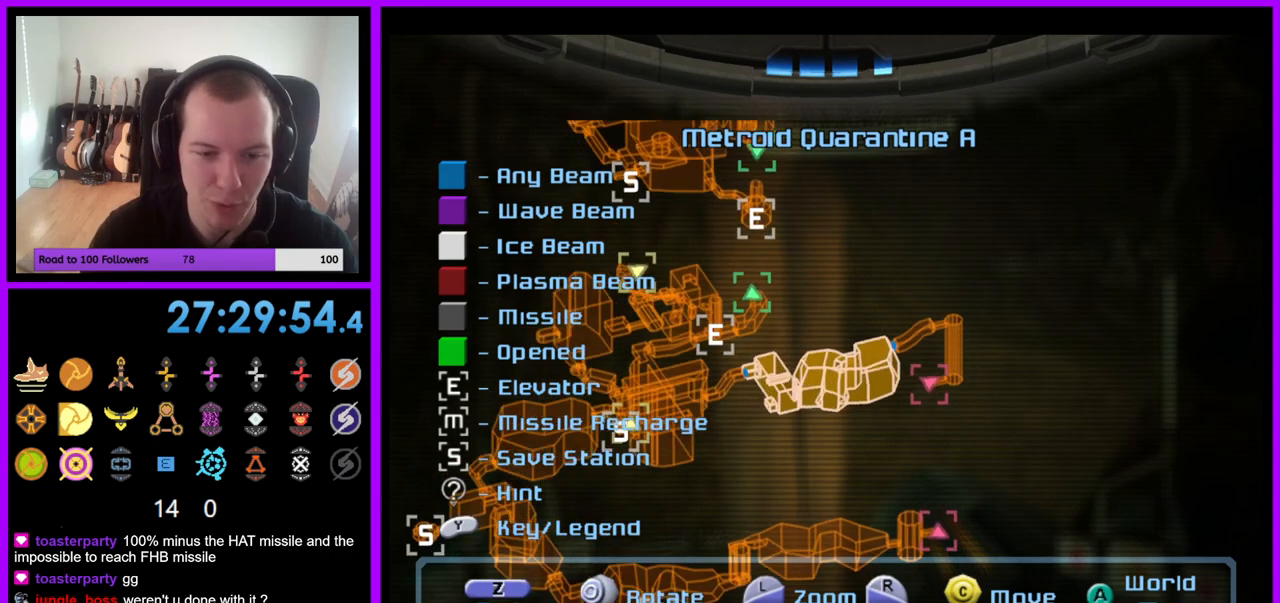
{"buttons": [], "left_stick": "center", "right_stick": "center", "events": [[50, "left_stick", "center"], [250, "left_stick", "right"], [433, "left_stick", "center"]]}
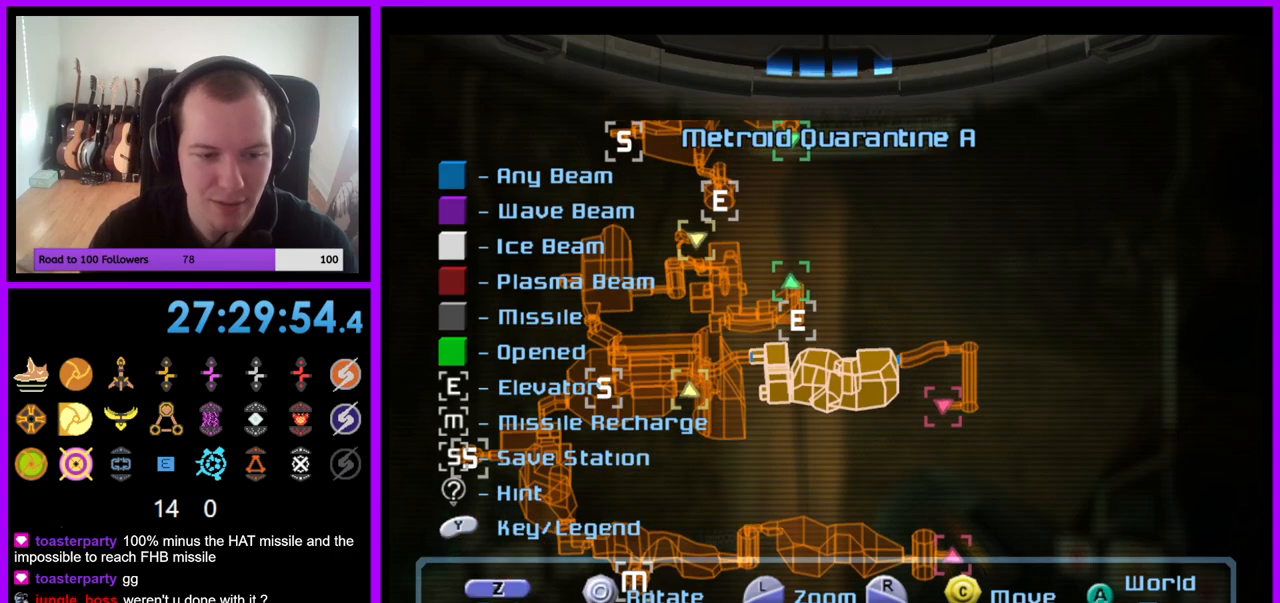
{"buttons": [], "left_stick": "center", "right_stick": "center", "events": [[67, "left_stick", "right"], [217, "left_stick", "center"]]}
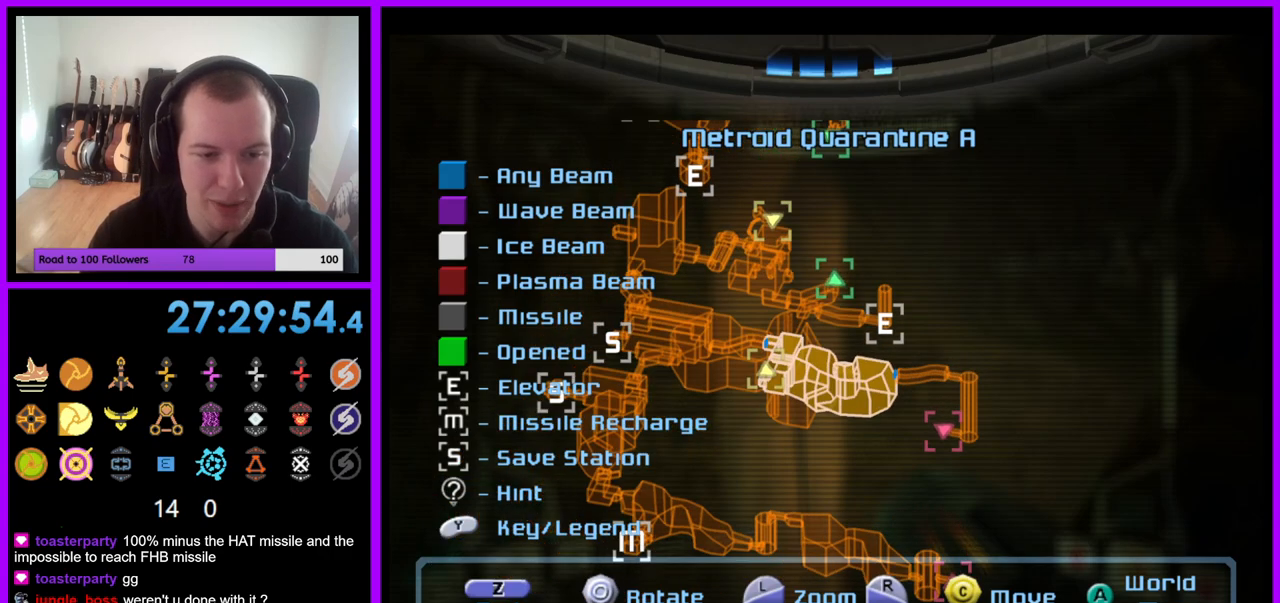
{"buttons": [], "left_stick": "center", "right_stick": "right", "events": [[83, "right_stick", "down-right"], [400, "right_stick", "right"]]}
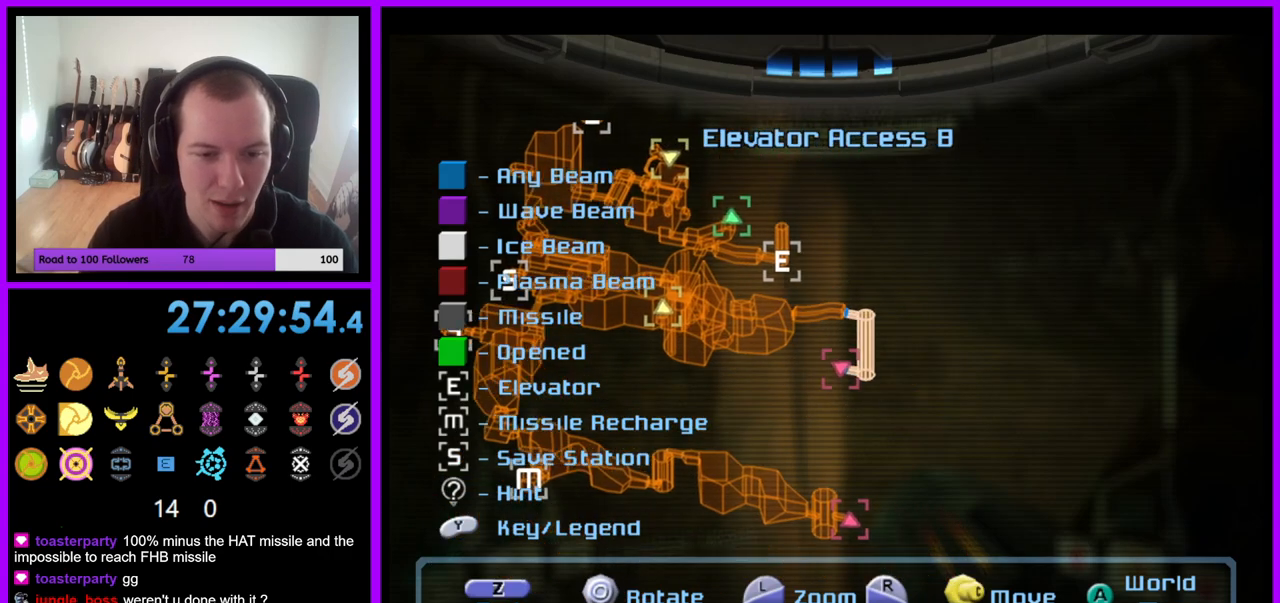
{"buttons": [], "left_stick": "center", "right_stick": "down-left", "events": [[117, "right_stick", "down-right"], [300, "right_stick", "down-left"]]}
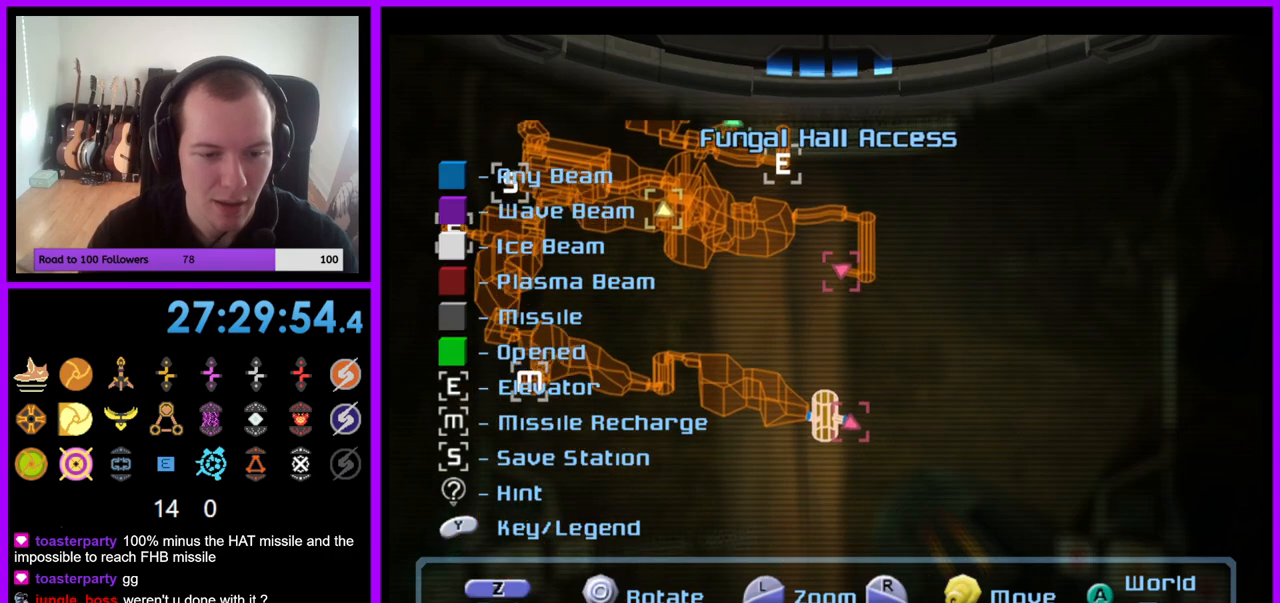
{"buttons": [], "left_stick": "center", "right_stick": "center", "events": [[150, "right_stick", "center"]]}
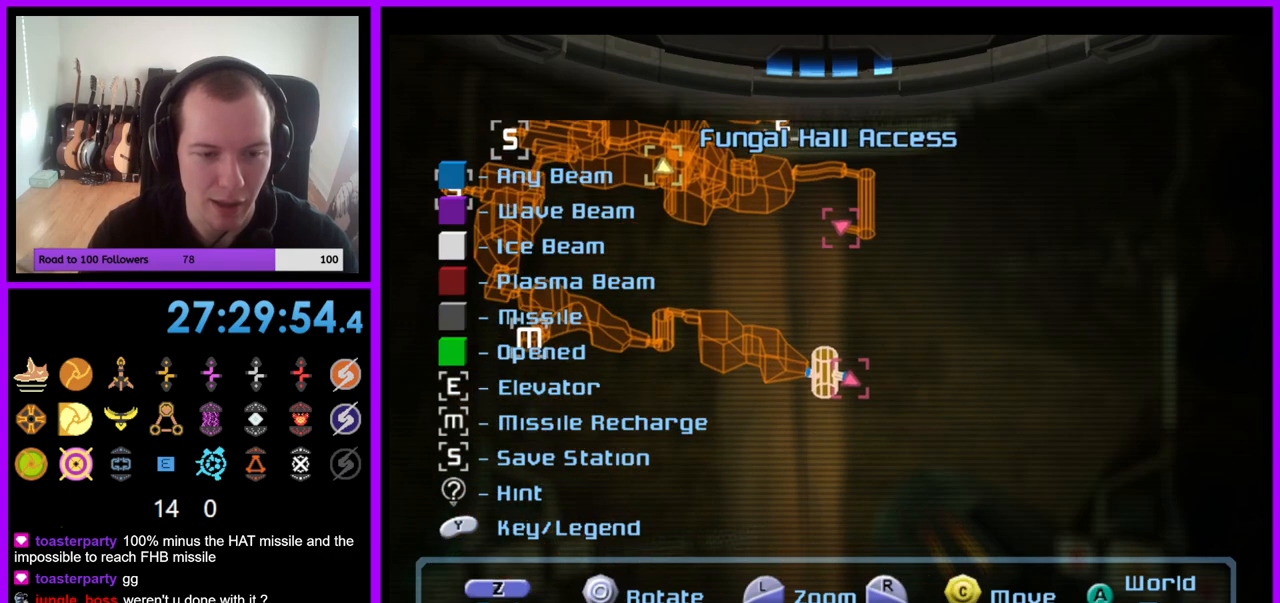
{"buttons": [], "left_stick": "center", "right_stick": "center", "events": [[133, "left_stick", "left"], [317, "left_stick", "center"]]}
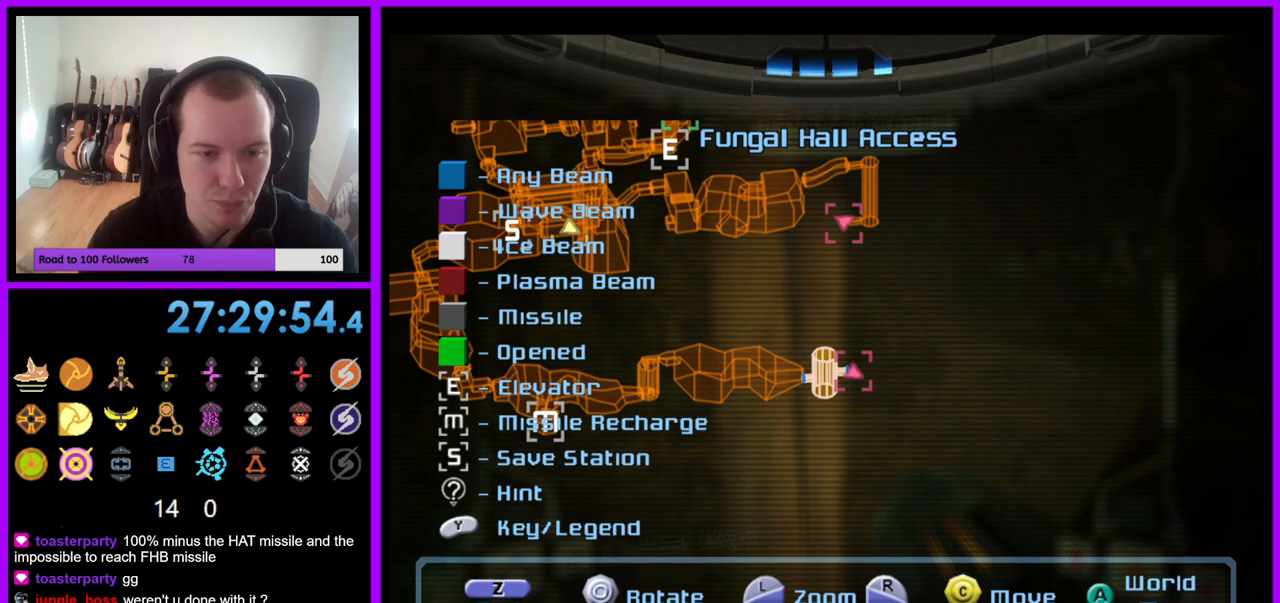
{"buttons": [], "left_stick": "center", "right_stick": "left", "events": [[367, "right_stick", "left"]]}
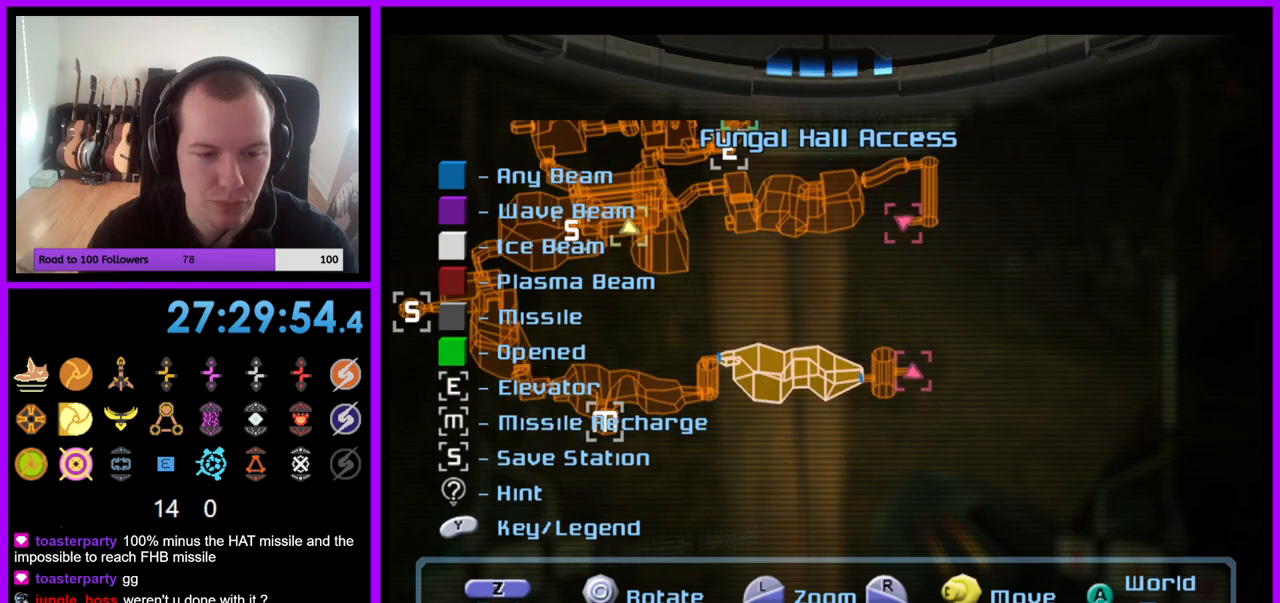
{"buttons": [], "left_stick": "center", "right_stick": "center", "events": [[117, "right_stick", "center"]]}
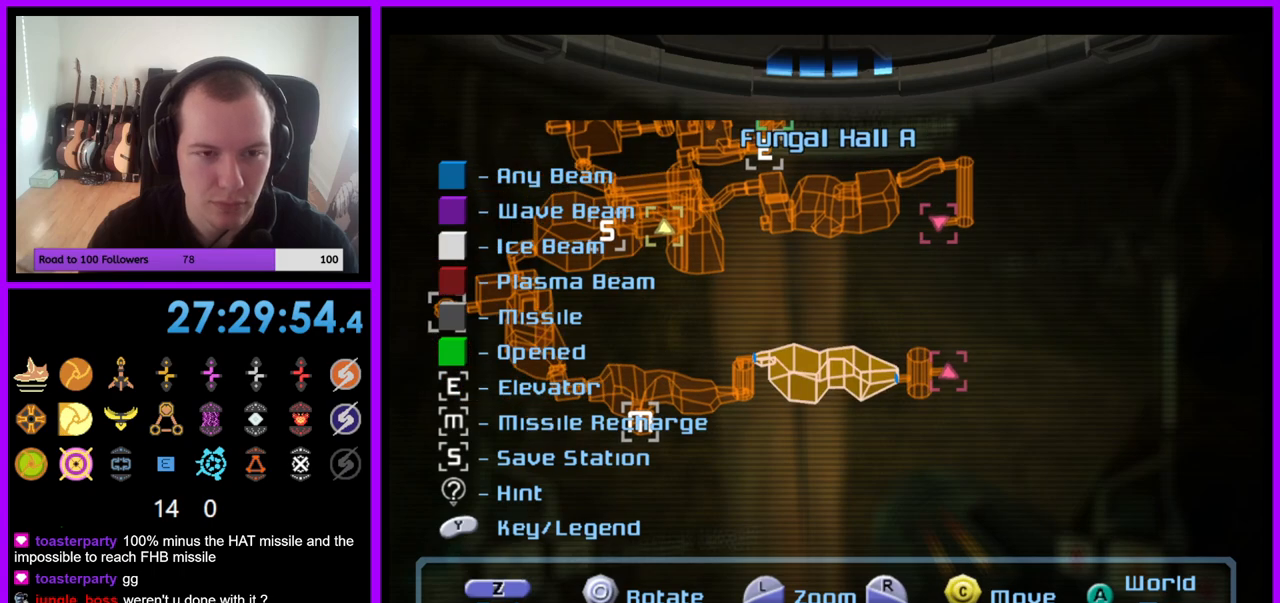
{"buttons": [], "left_stick": "right", "right_stick": "center", "events": [[50, "left_stick", "right"]]}
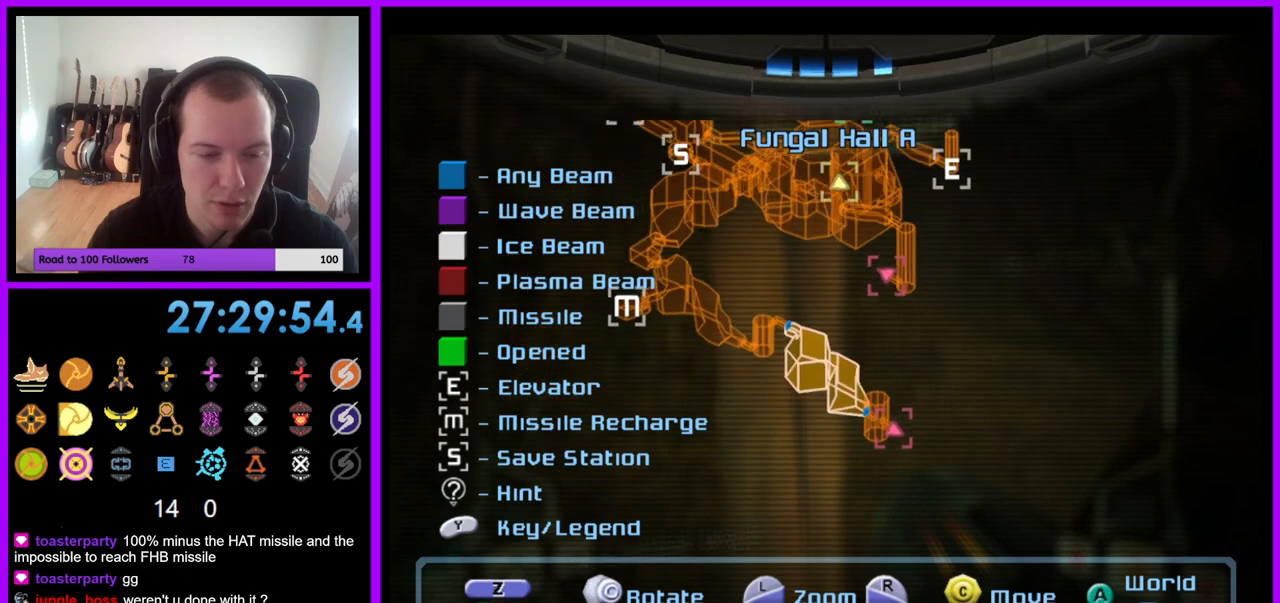
{"buttons": [], "left_stick": "left", "right_stick": "center", "events": [[67, "left_stick", "center"], [400, "left_stick", "left"]]}
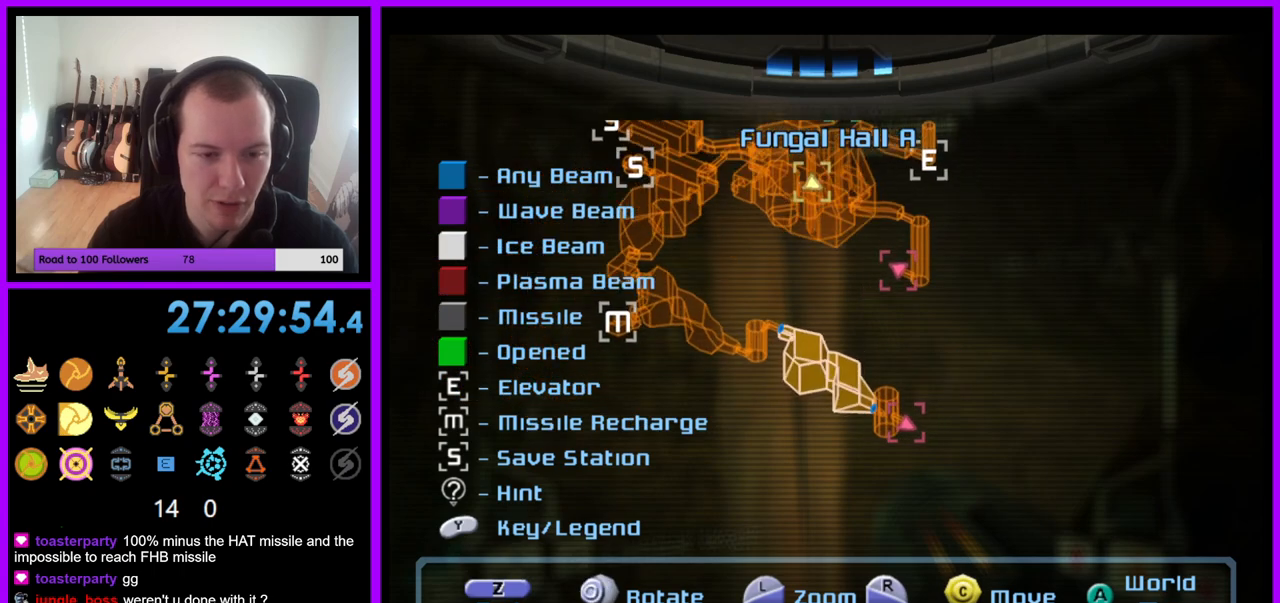
{"buttons": [], "left_stick": "center", "right_stick": "center", "events": [[267, "left_stick", "center"]]}
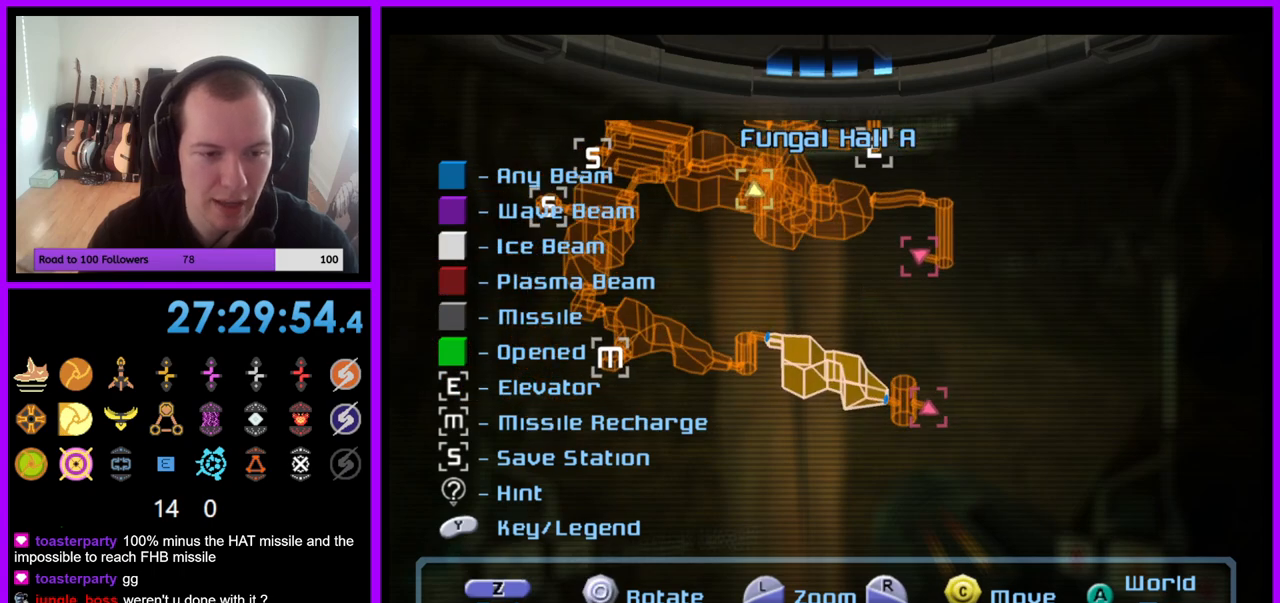
{"buttons": [], "left_stick": "center", "right_stick": "center", "events": []}
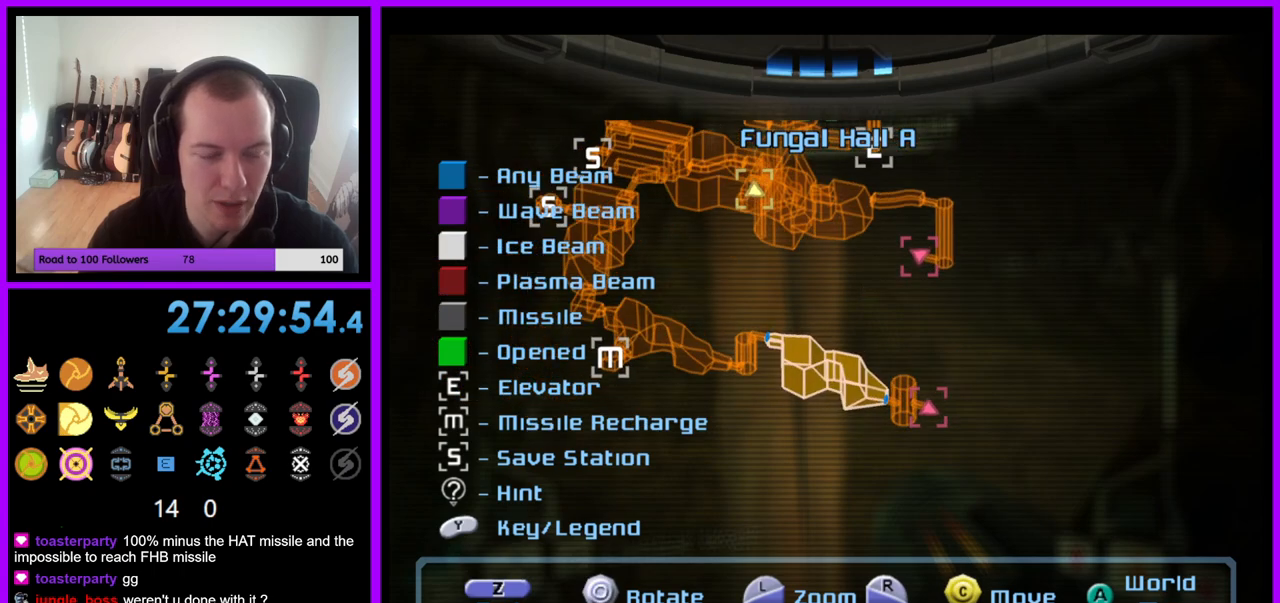
{"buttons": [], "left_stick": "center", "right_stick": "center", "events": []}
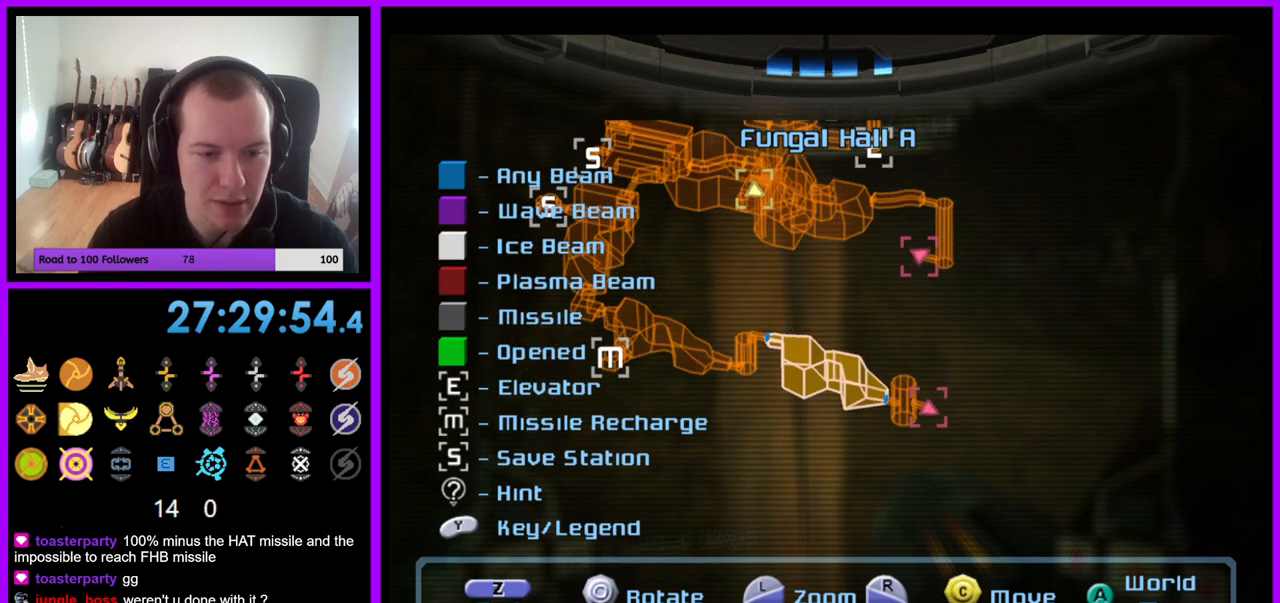
{"buttons": [], "left_stick": "center", "right_stick": "center", "events": []}
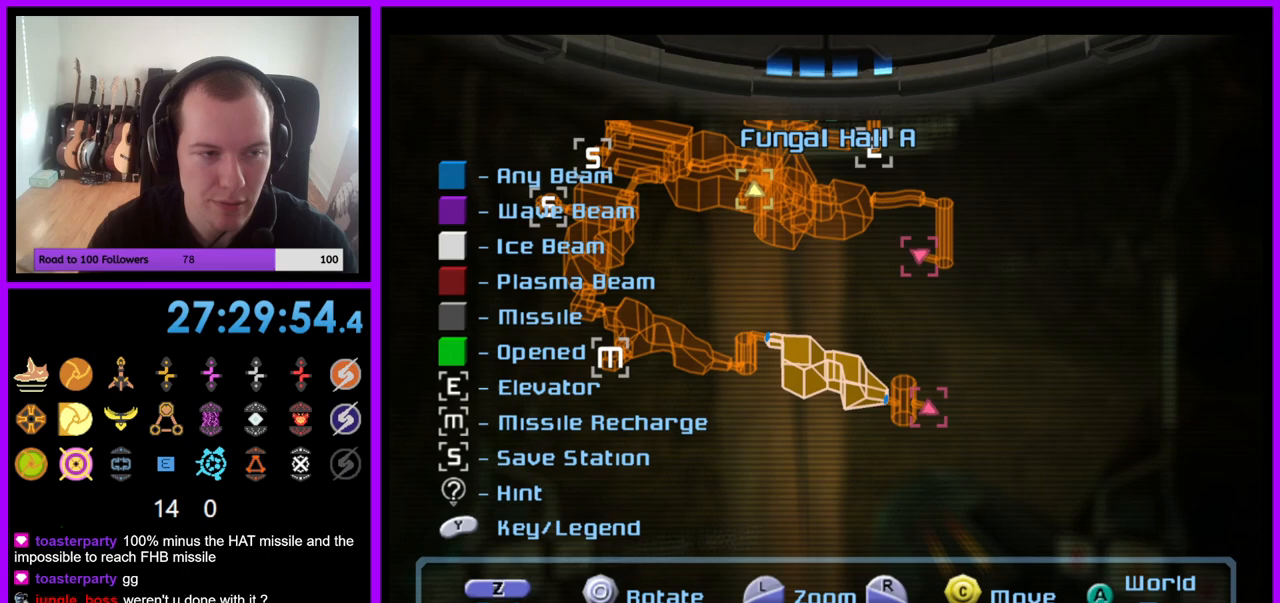
{"buttons": [], "left_stick": "center", "right_stick": "center", "events": []}
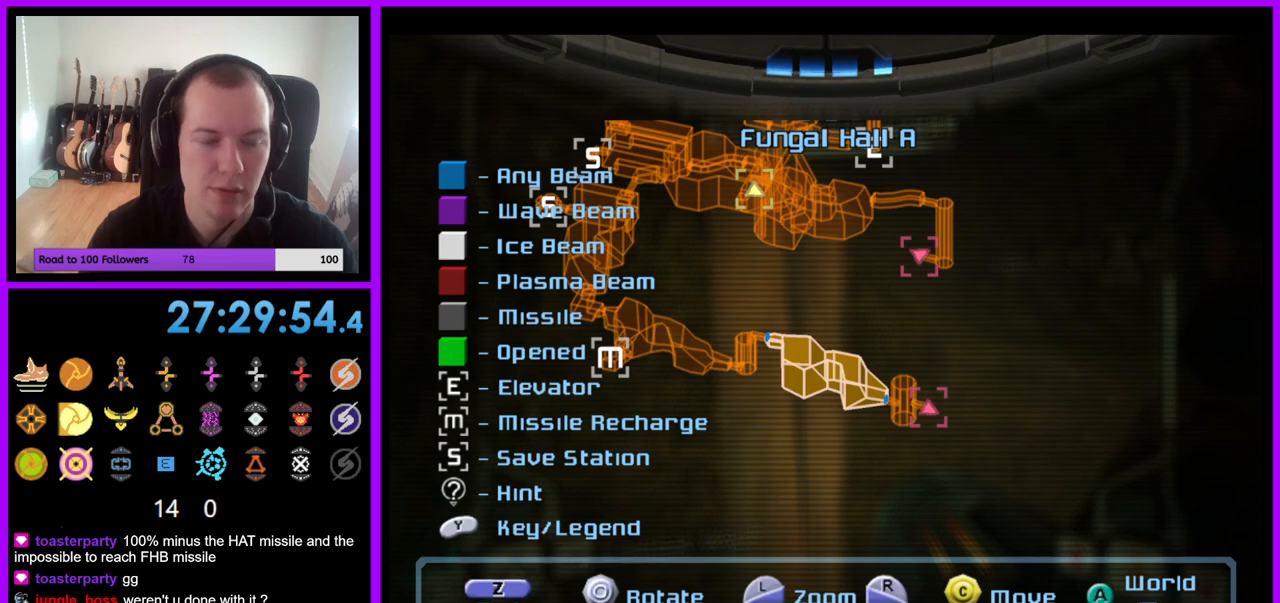
{"buttons": [], "left_stick": "center", "right_stick": "center", "events": []}
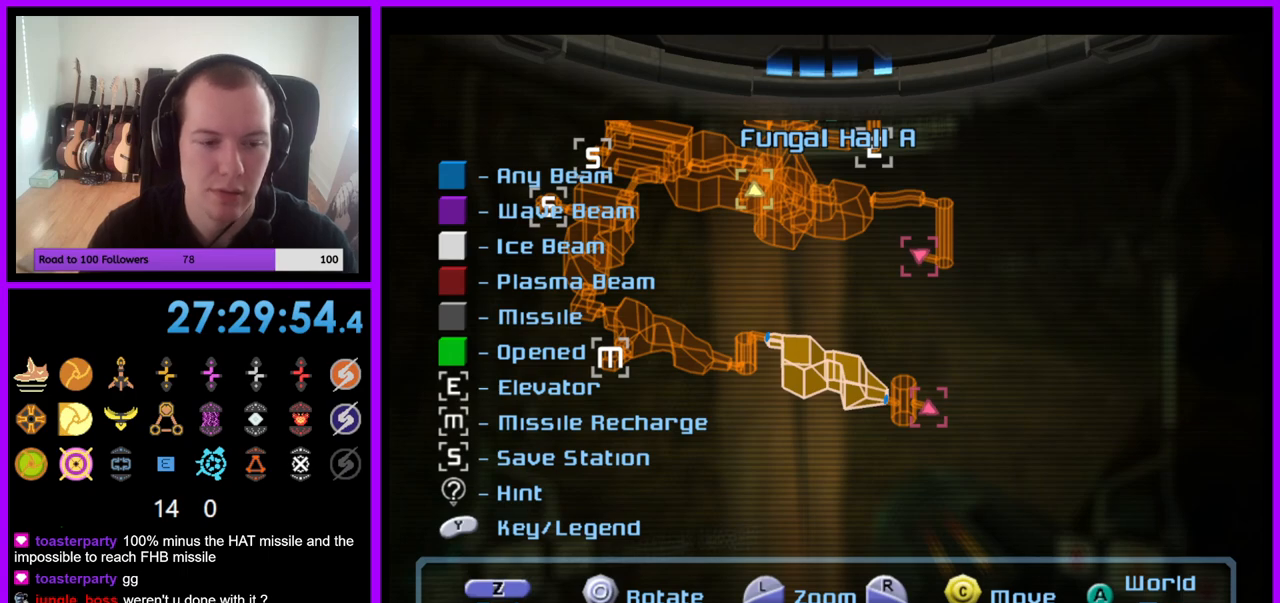
{"buttons": [], "left_stick": "center", "right_stick": "center", "events": []}
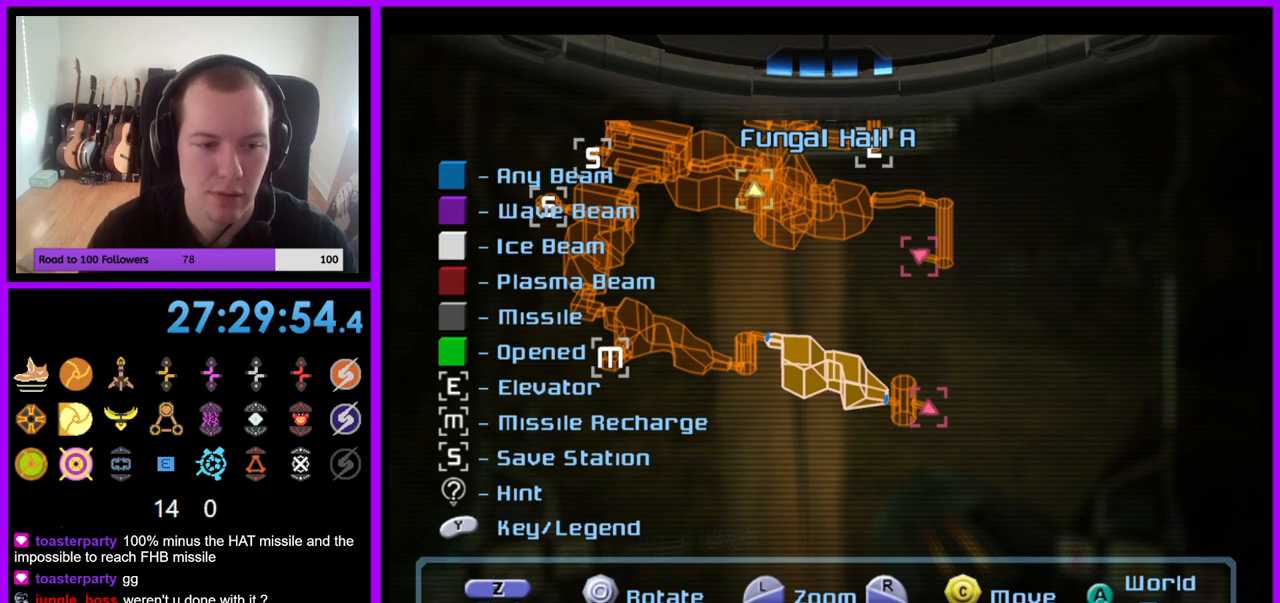
{"buttons": [], "left_stick": "center", "right_stick": "center", "events": []}
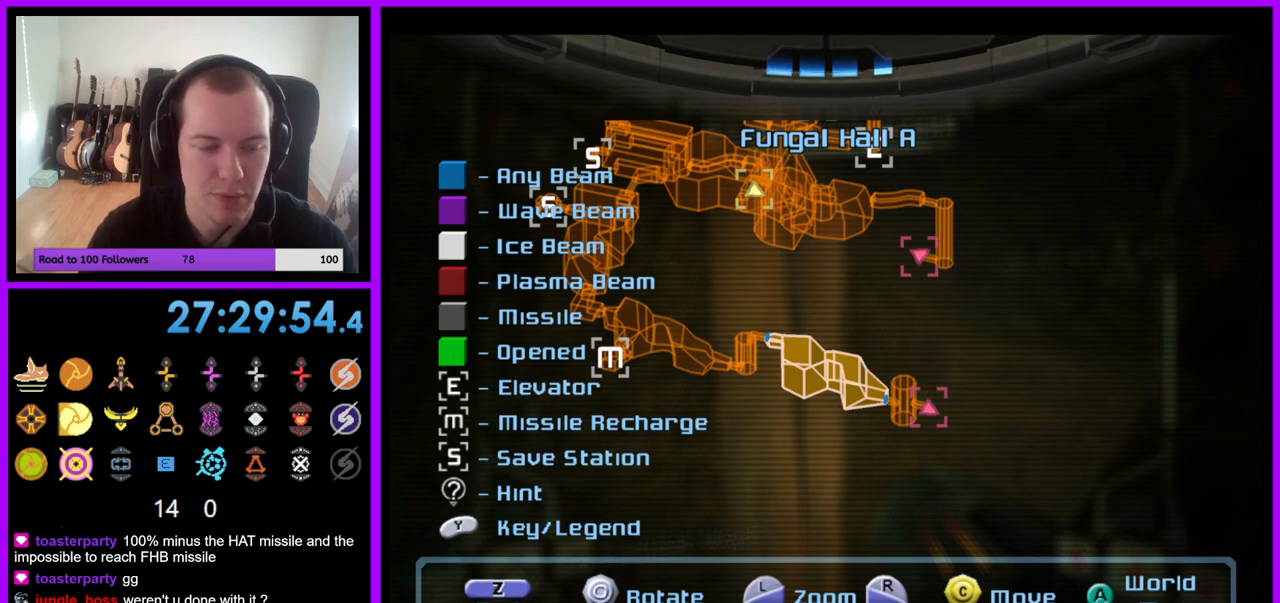
{"buttons": [], "left_stick": "center", "right_stick": "center", "events": []}
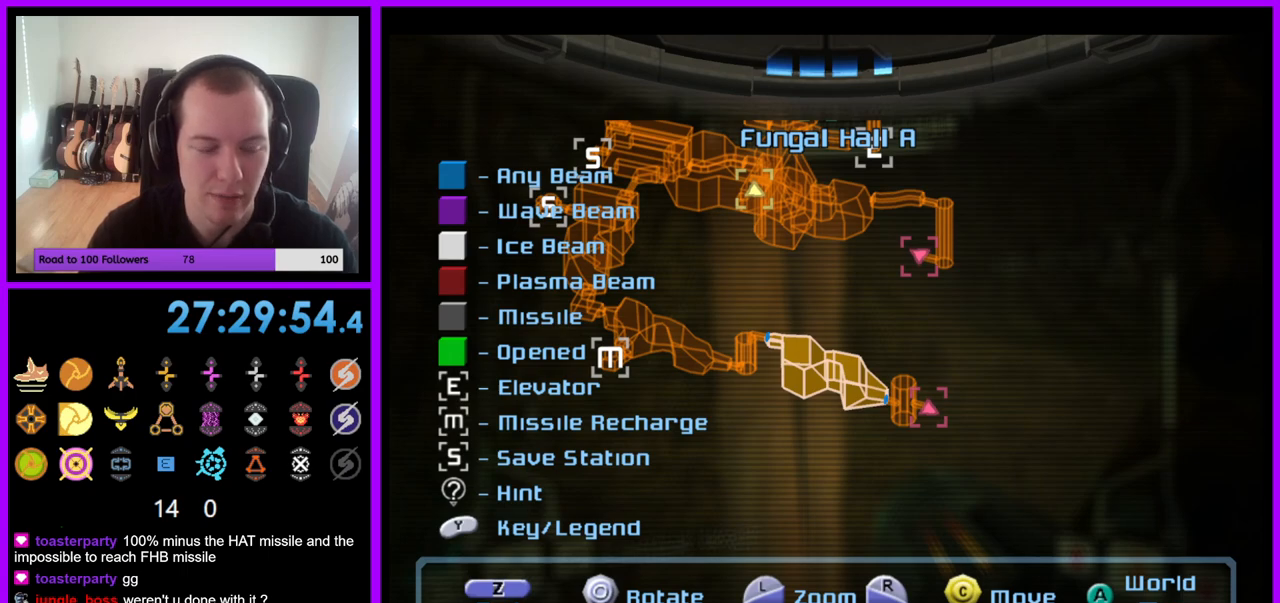
{"buttons": [], "left_stick": "center", "right_stick": "center", "events": []}
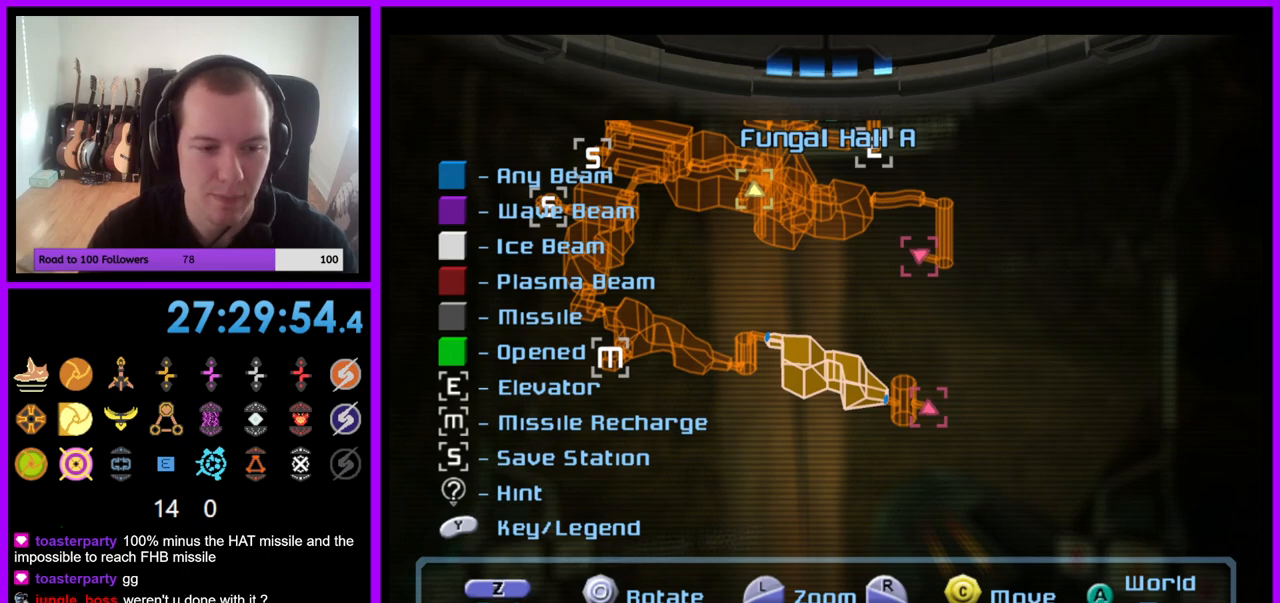
{"buttons": [], "left_stick": "center", "right_stick": "center", "events": []}
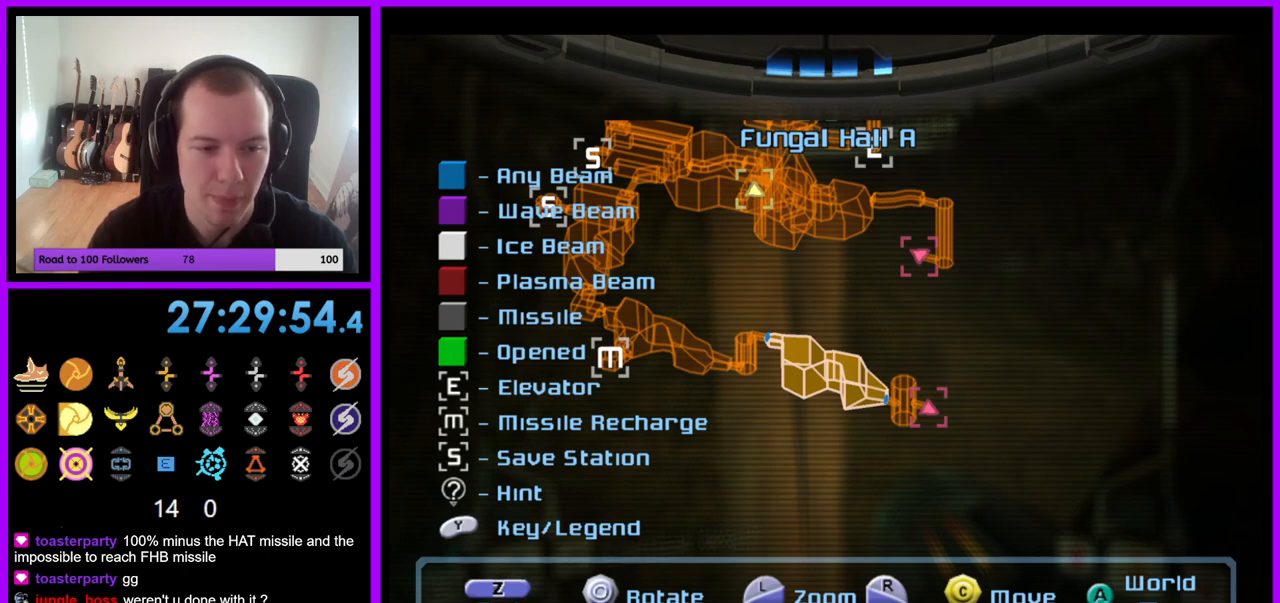
{"buttons": [], "left_stick": "right", "right_stick": "center", "events": [[167, "left_stick", "right"]]}